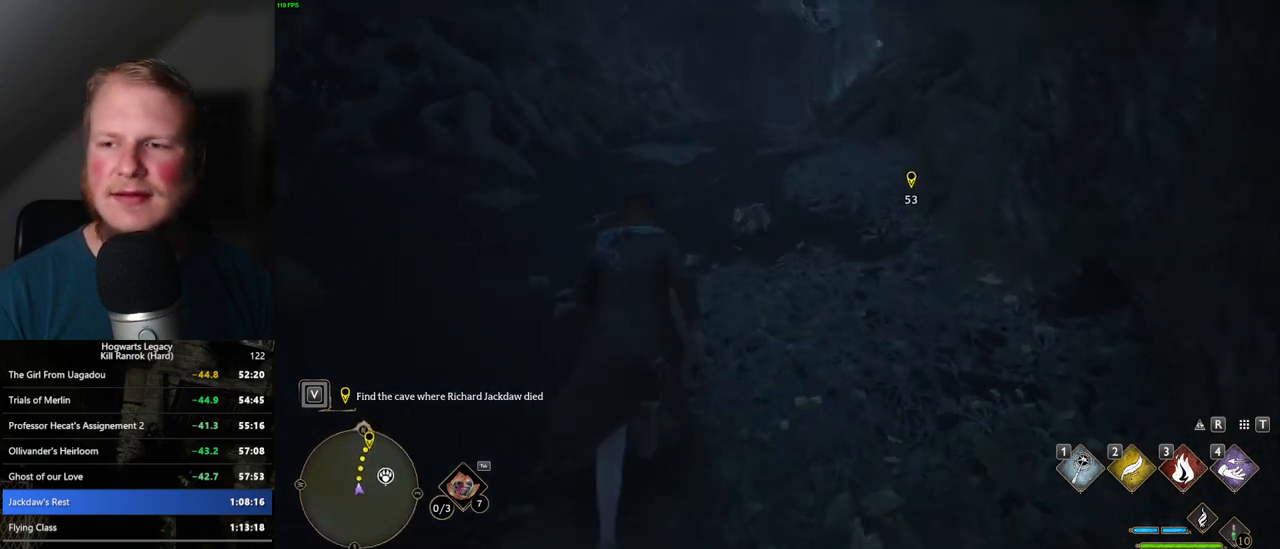
Gameplay with keyboard and mouse; each line is a JSON object with the keys and mouse buttons held at the frame after it. "events" lists presses ("down") and releases ("up") of ".", "/", "0", "1", "2", "3", "4", "5", "6", "7", "8", "9", "a", "alt_l", "alt_r", "b", "backslash", "backspace", "c", "caps_lock", "comma", "ctrl_l", "ctrl_r", "d", "e", "equals", "escape", "f", "f1", "f10", "f11", "f12", "f2", "f3", "f4", "f5", "f6", "f7", "f8", "f9", "g", "h", "i", "j", "k", "l", "lbracket", "m", "minus", "n", "o", "p", "q", "quote", "r", "rbracket", "return", "s", "semicolon", "shift_l", "shift_r", "space", "super_l", "super_r", "t", "tab", "tilde", "u", "v", "w", "x", "y", "z", "mouse_left", "mouse_wheel", "mouse_right", "mouse_mb4" and "mouse_mb5" between this image and that frame as [ms after this image, input, new state], when the widget could be followed in between. "mouse_left", "mouse_wheel", "mouse_right", "mouse_mb4", "mouse_mb5" = the "left", "wheel", "right", "mb4", "mb5" buttons of the "mouse" list. No other keys are recorded. "wheel" means that the mouse wheel is clicked or scrolled. Mouse movement is not recorded.
{"keys": ["w"], "mouse": [], "events": []}
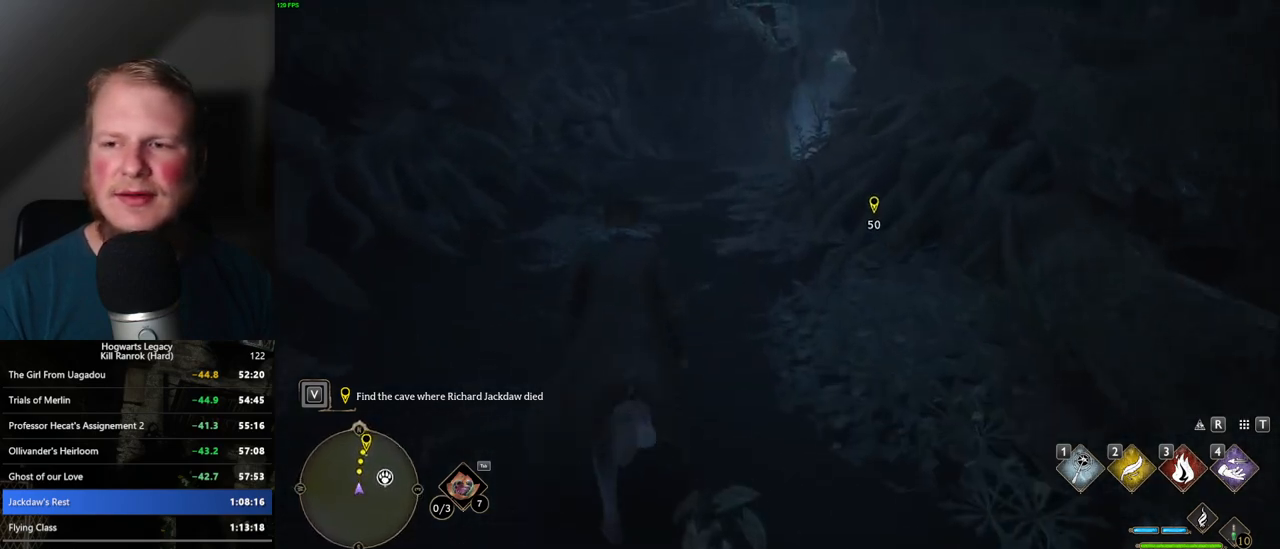
{"keys": ["w"], "mouse": [], "events": []}
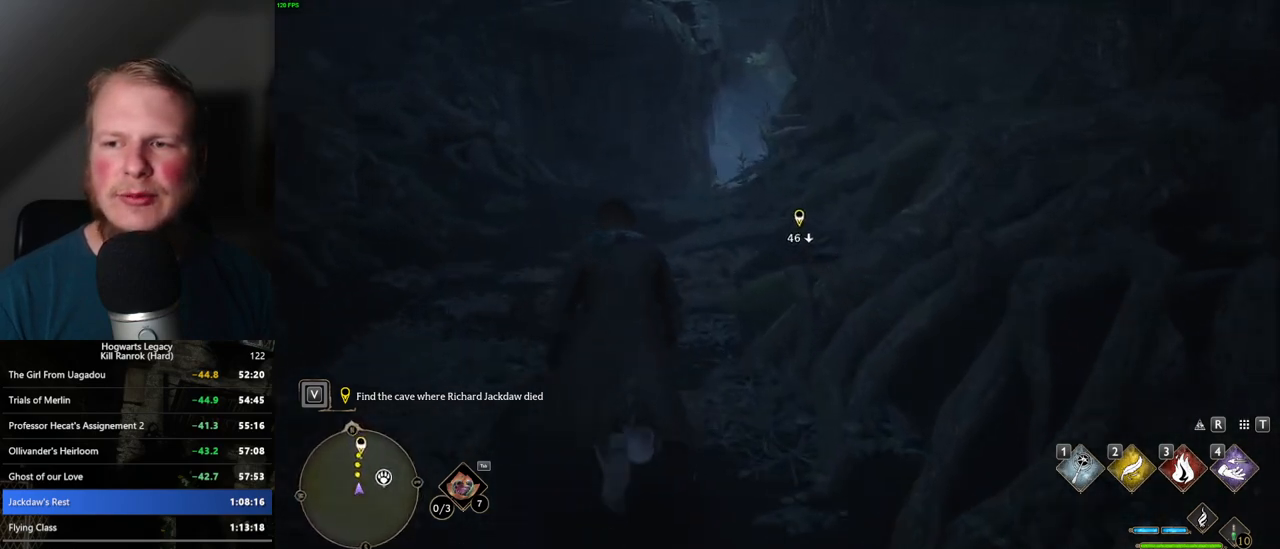
{"keys": ["w"], "mouse": [], "events": []}
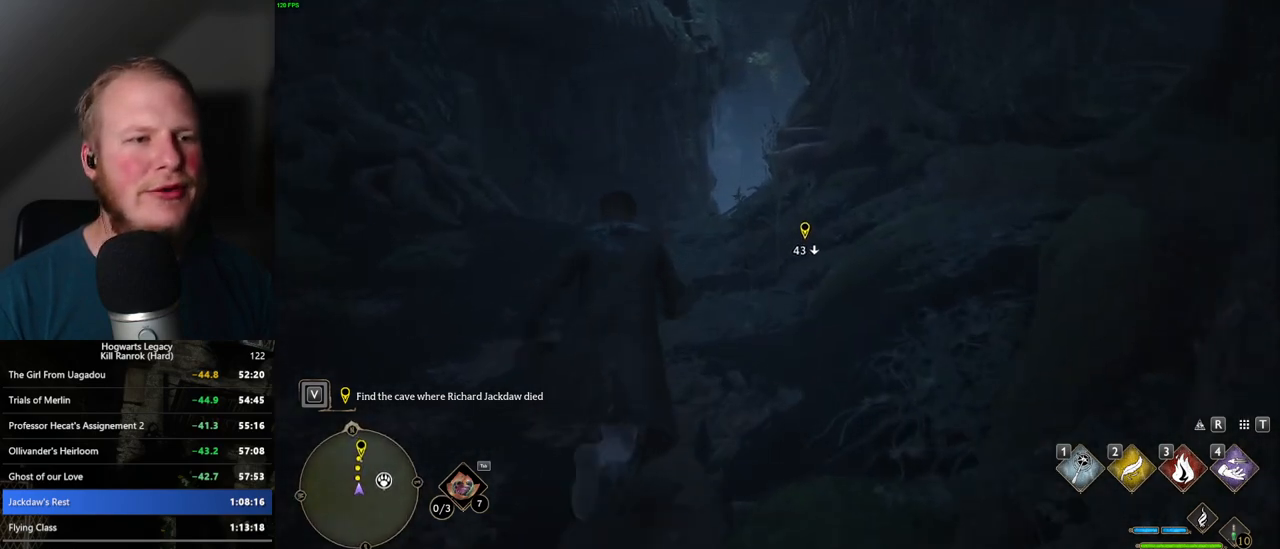
{"keys": ["w"], "mouse": [], "events": [[34, "a", "down"], [117, "a", "up"]]}
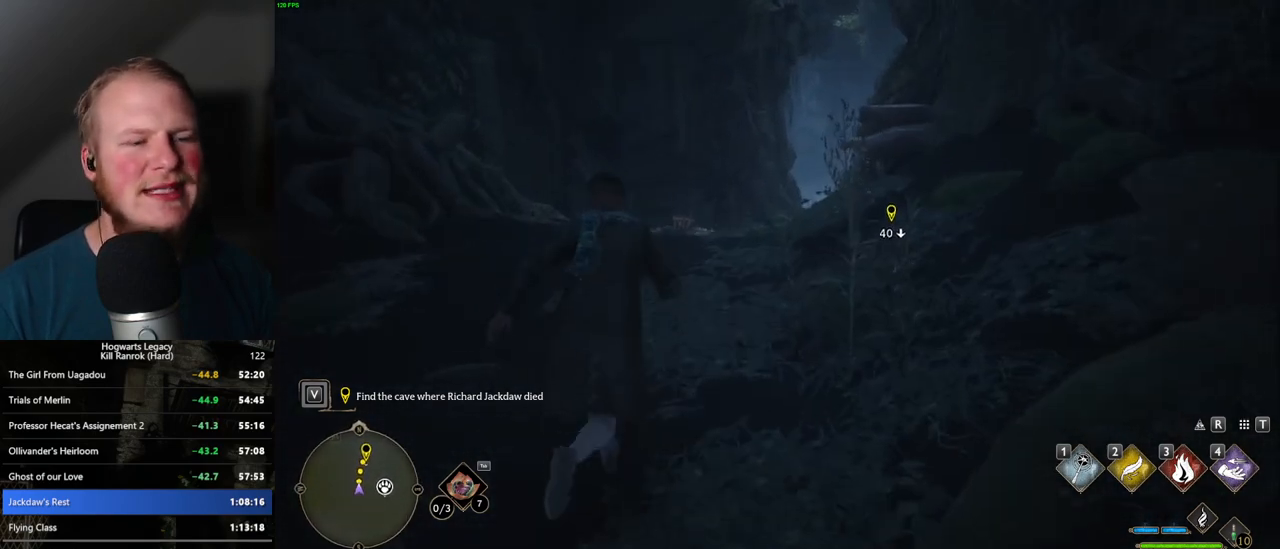
{"keys": ["w"], "mouse": [], "events": []}
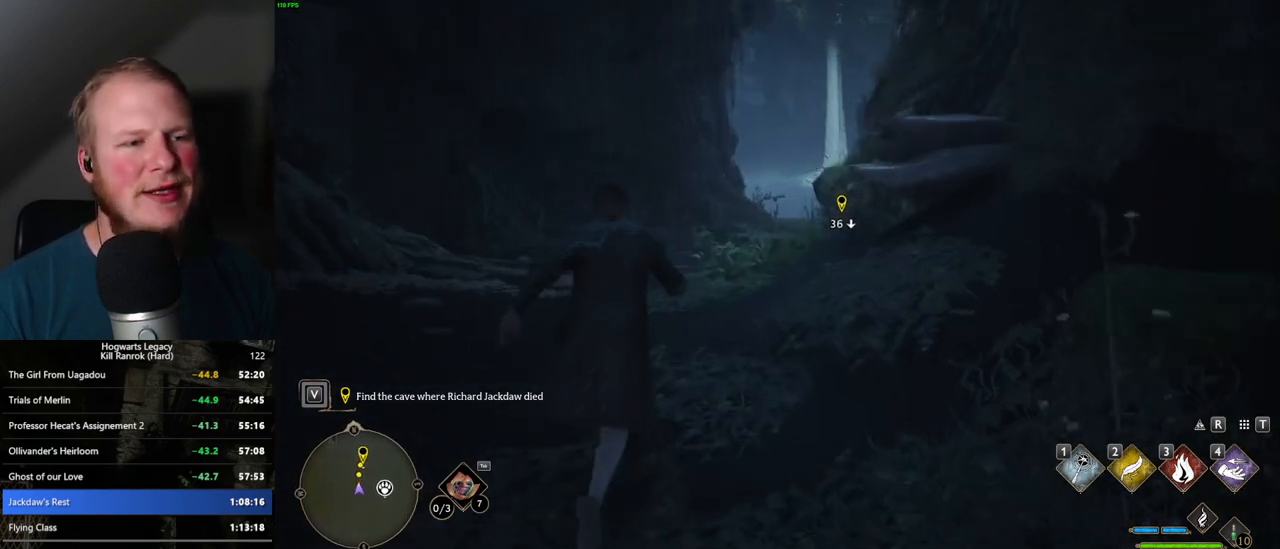
{"keys": ["w"], "mouse": [], "events": []}
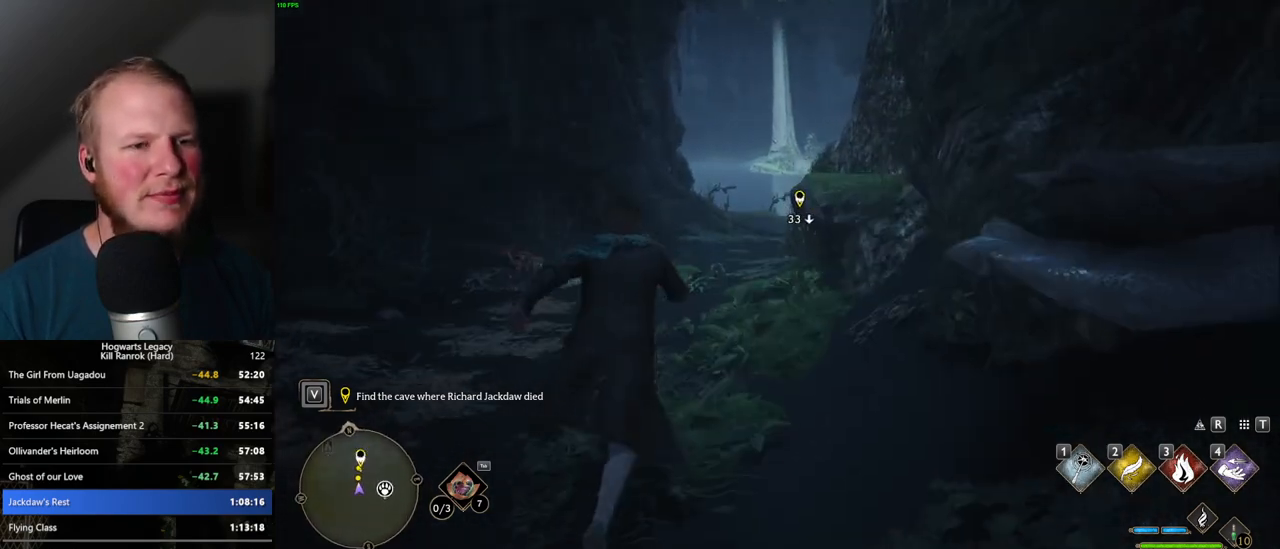
{"keys": ["w"], "mouse": [], "events": []}
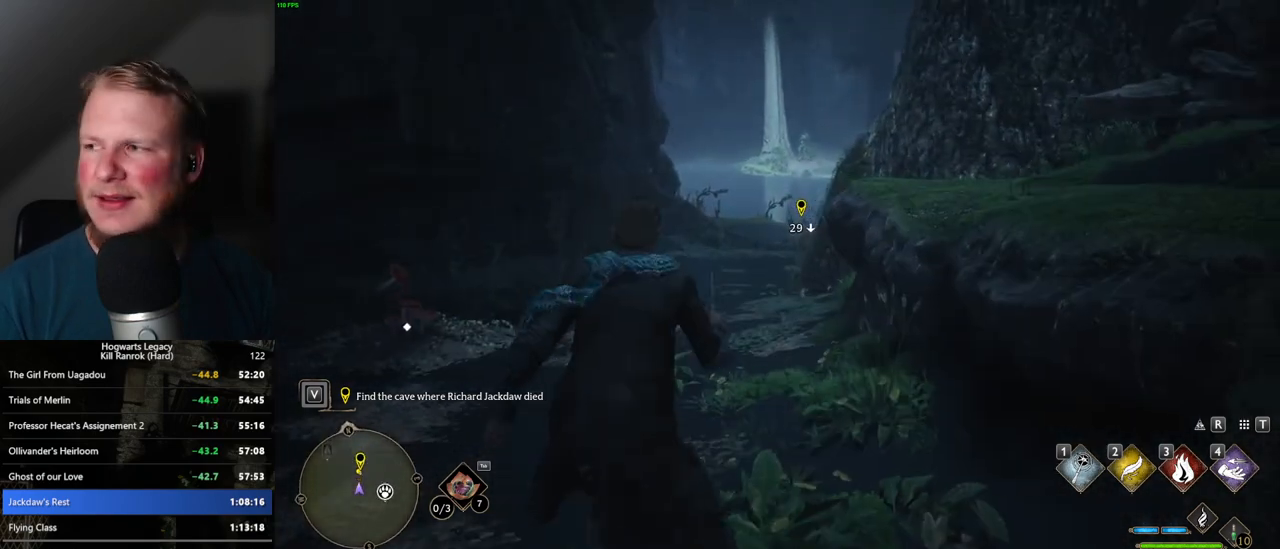
{"keys": ["w"], "mouse": [], "events": []}
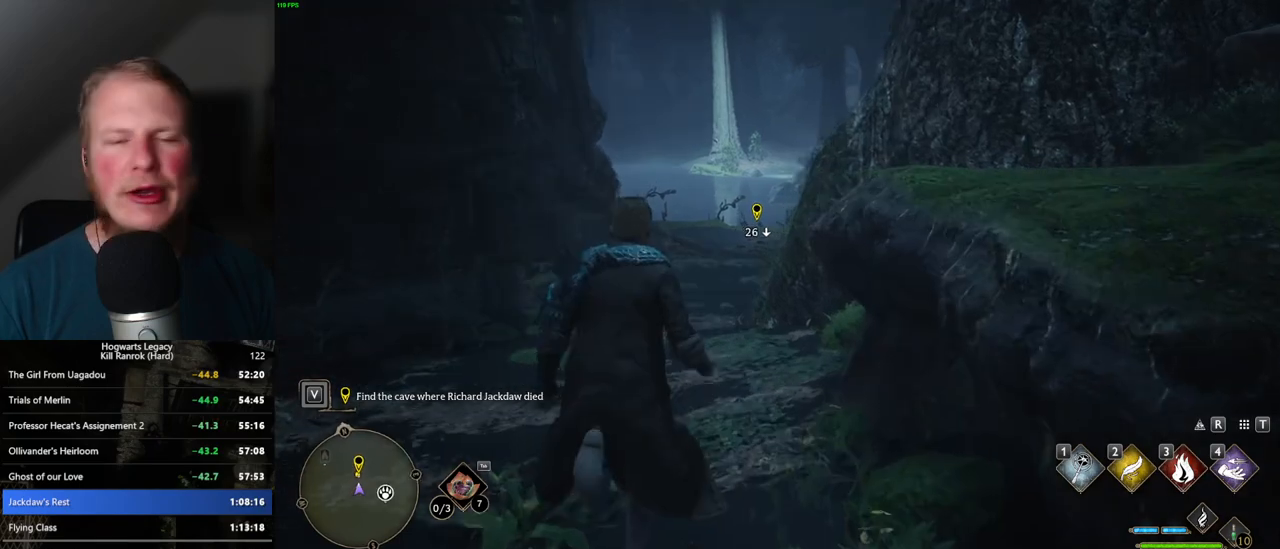
{"keys": ["w"], "mouse": [], "events": []}
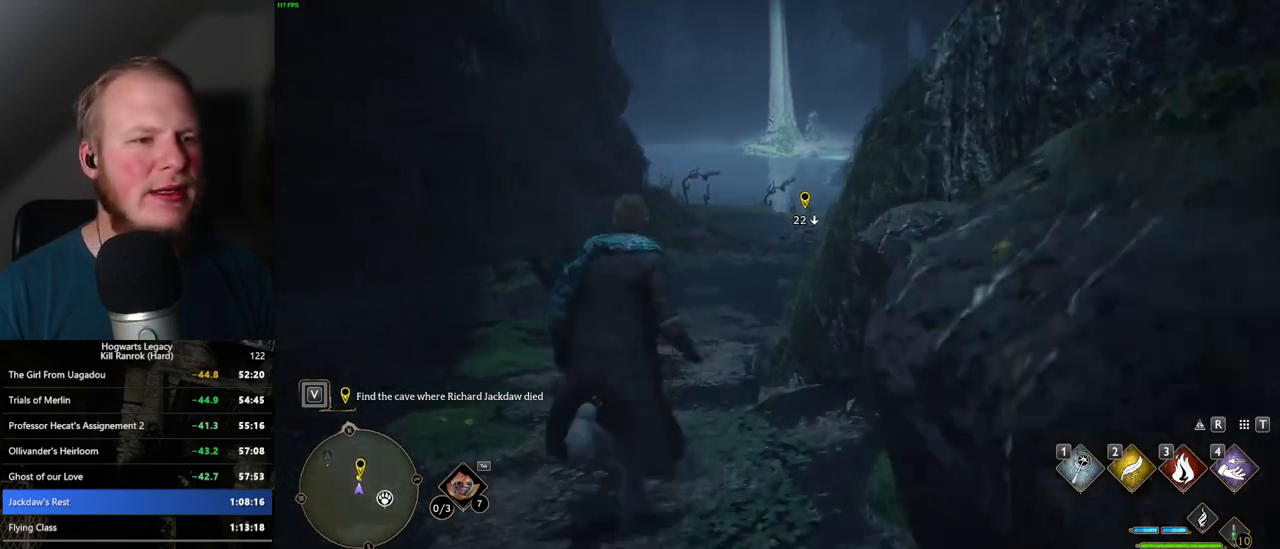
{"keys": ["w"], "mouse": [], "events": []}
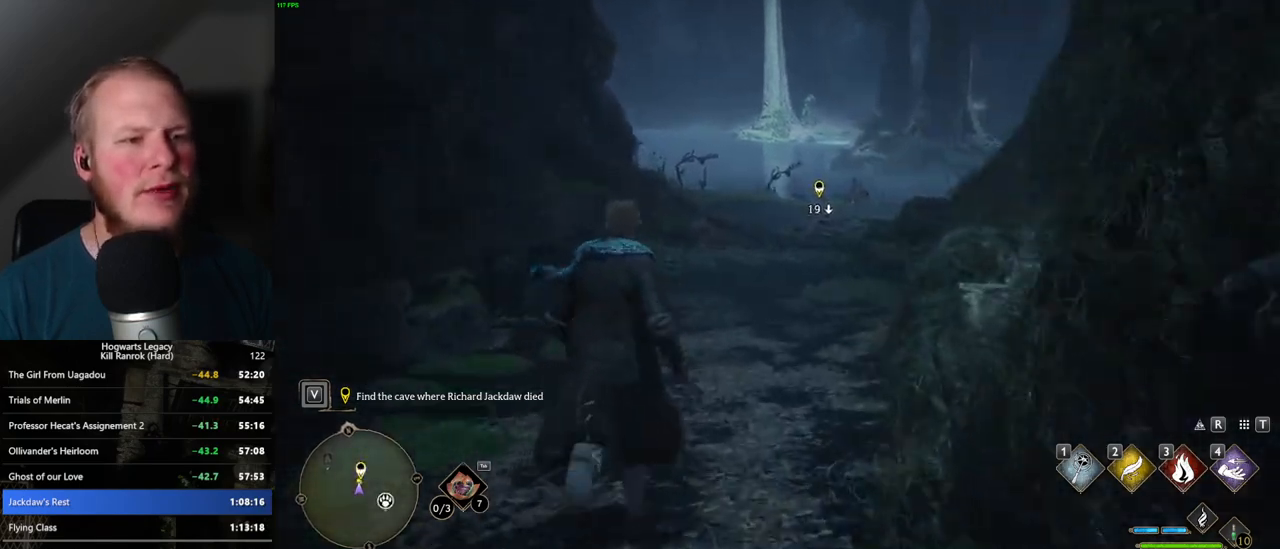
{"keys": ["w"], "mouse": [], "events": []}
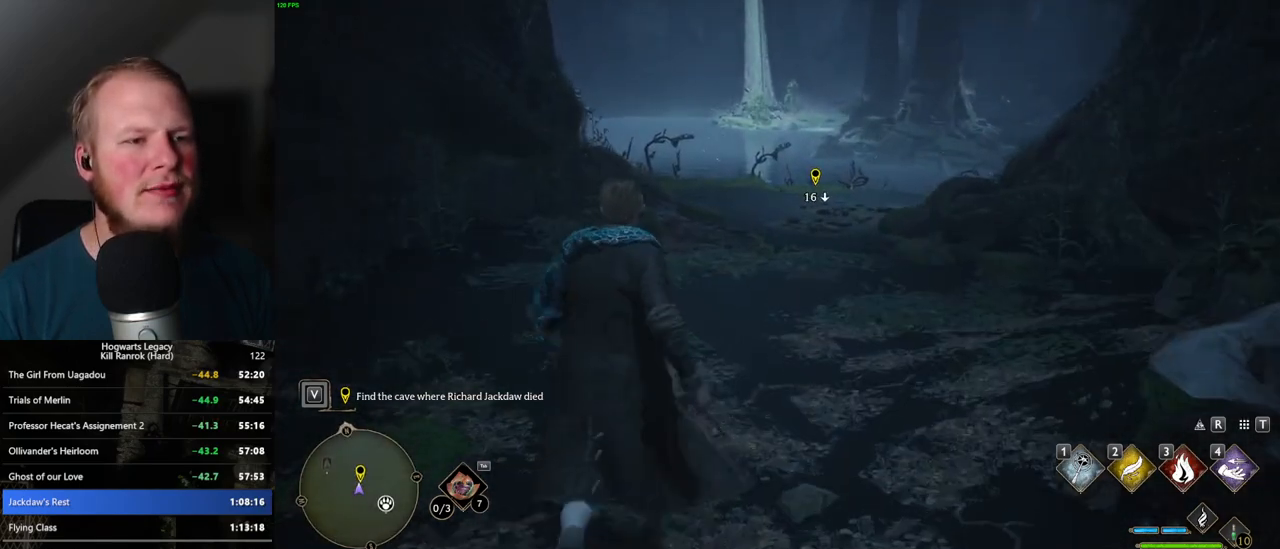
{"keys": ["w"], "mouse": [], "events": []}
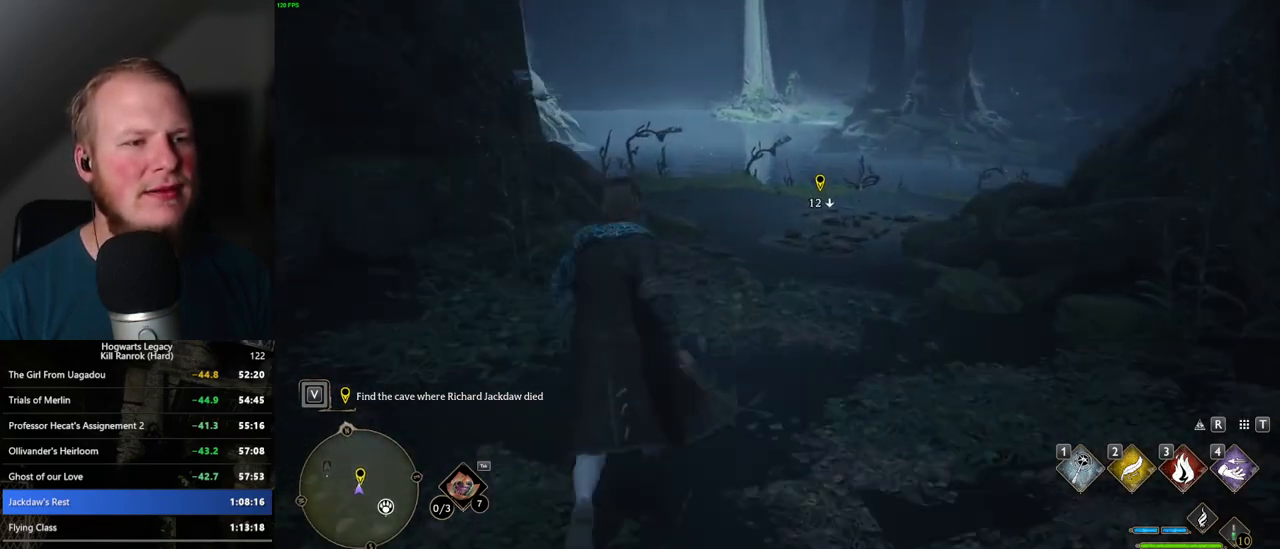
{"keys": ["w"], "mouse": [], "events": []}
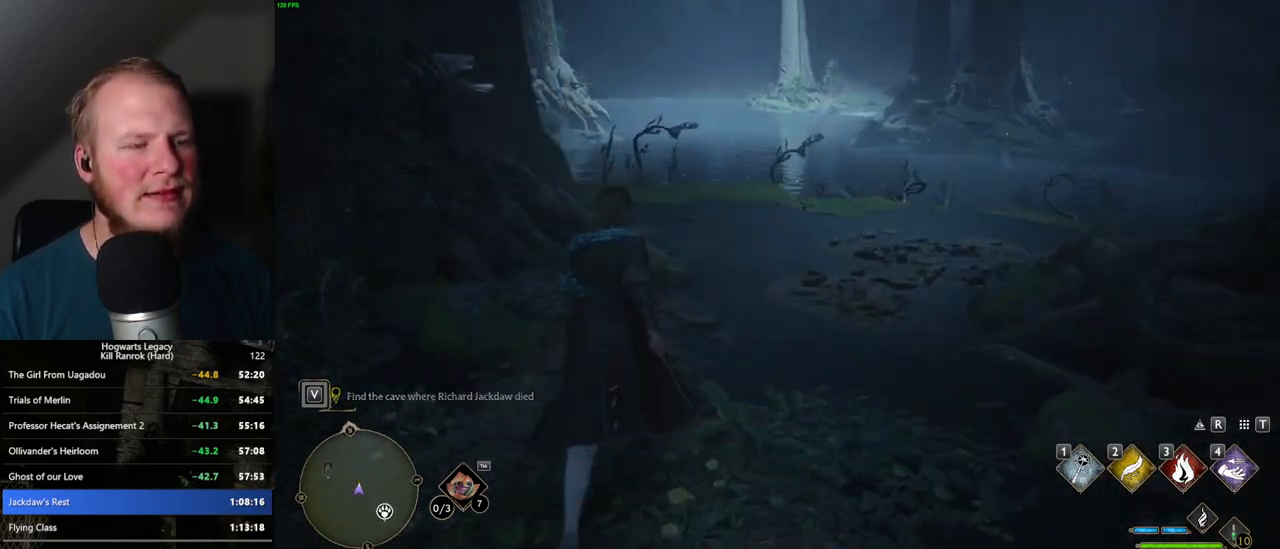
{"keys": ["w"], "mouse": [], "events": []}
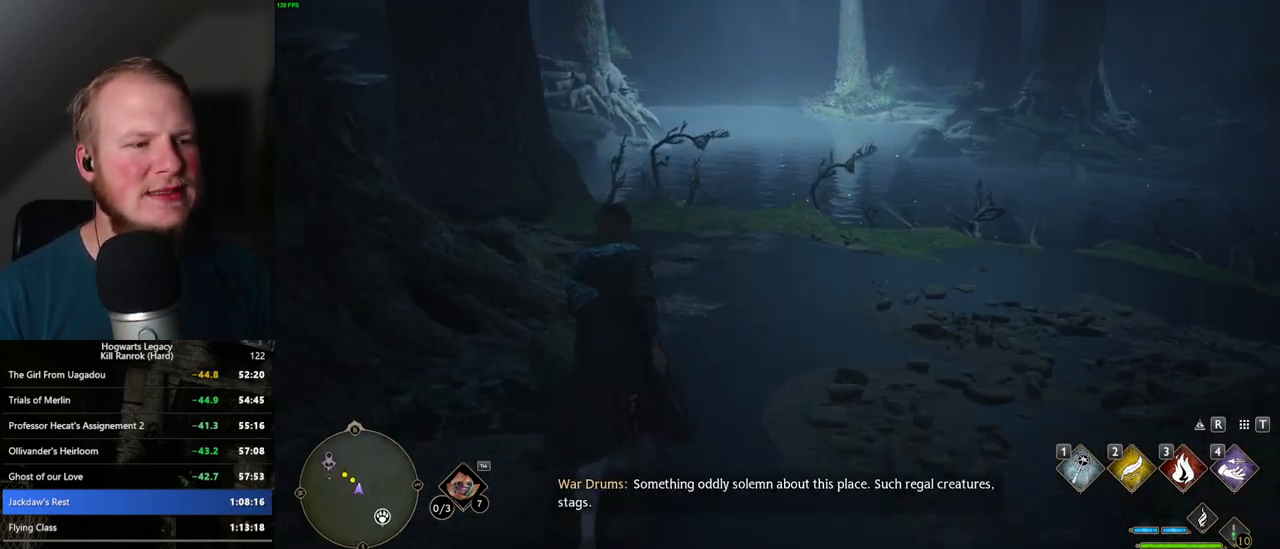
{"keys": ["w"], "mouse": [], "events": []}
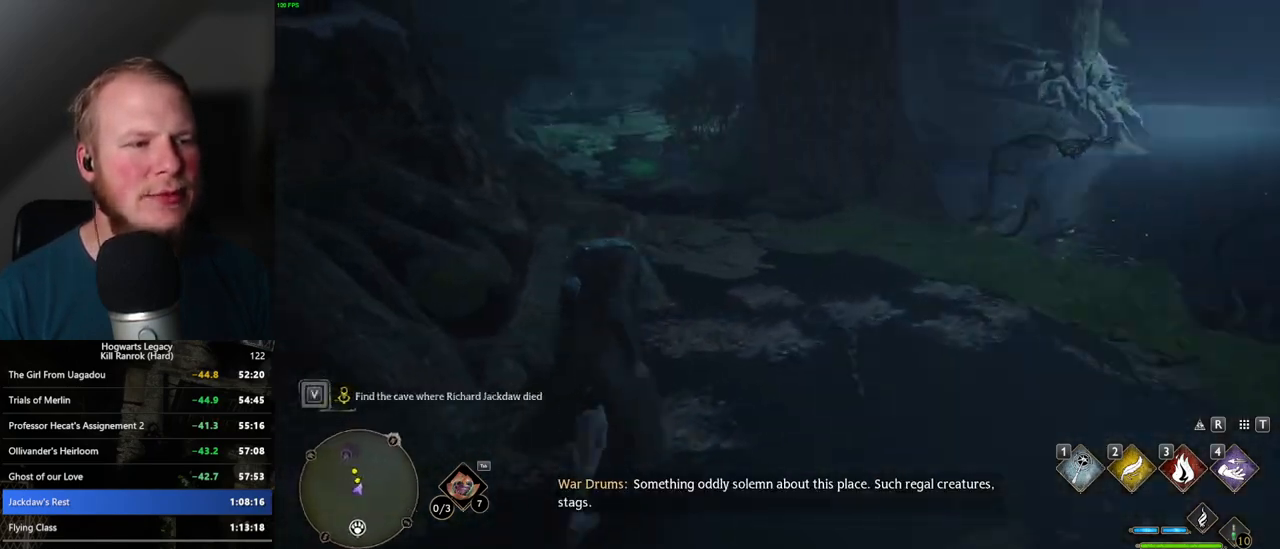
{"keys": ["w"], "mouse": [], "events": []}
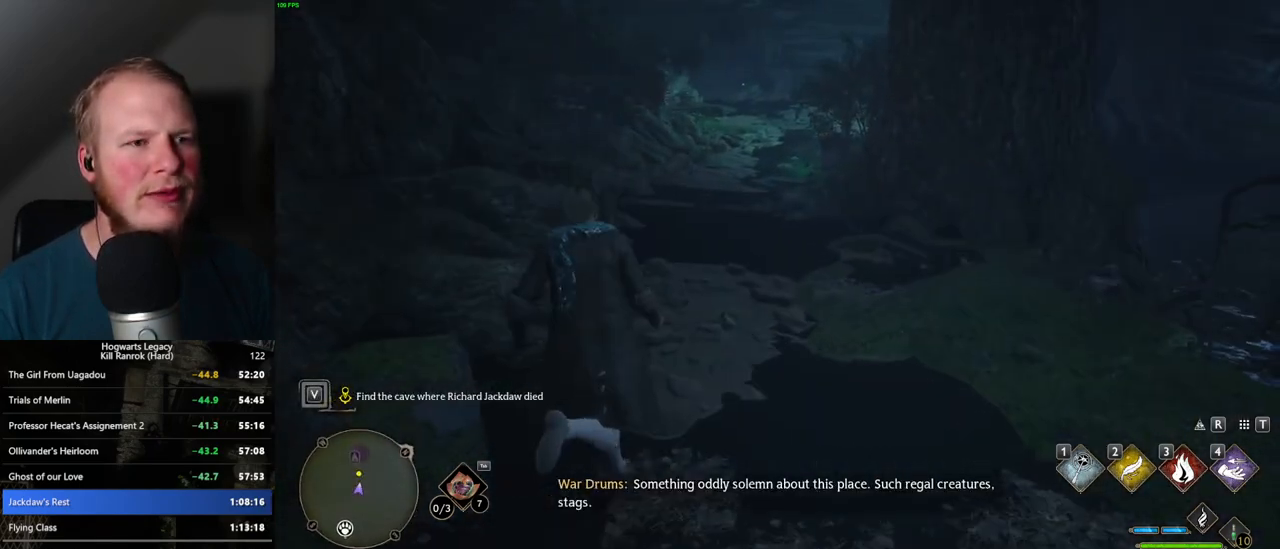
{"keys": ["w"], "mouse": [], "events": []}
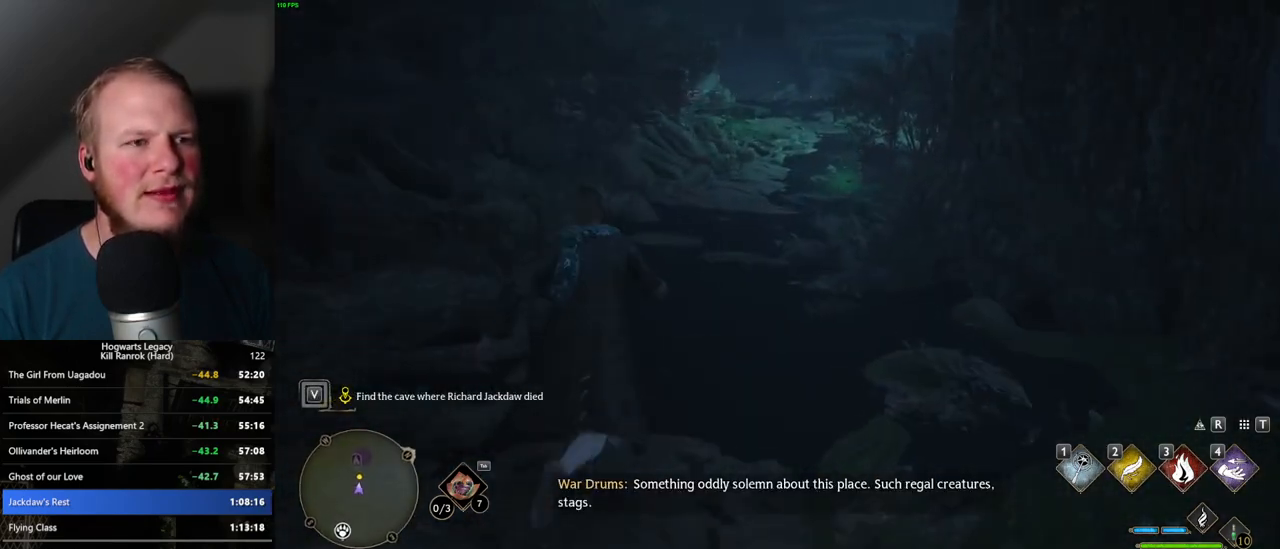
{"keys": ["w"], "mouse": [], "events": []}
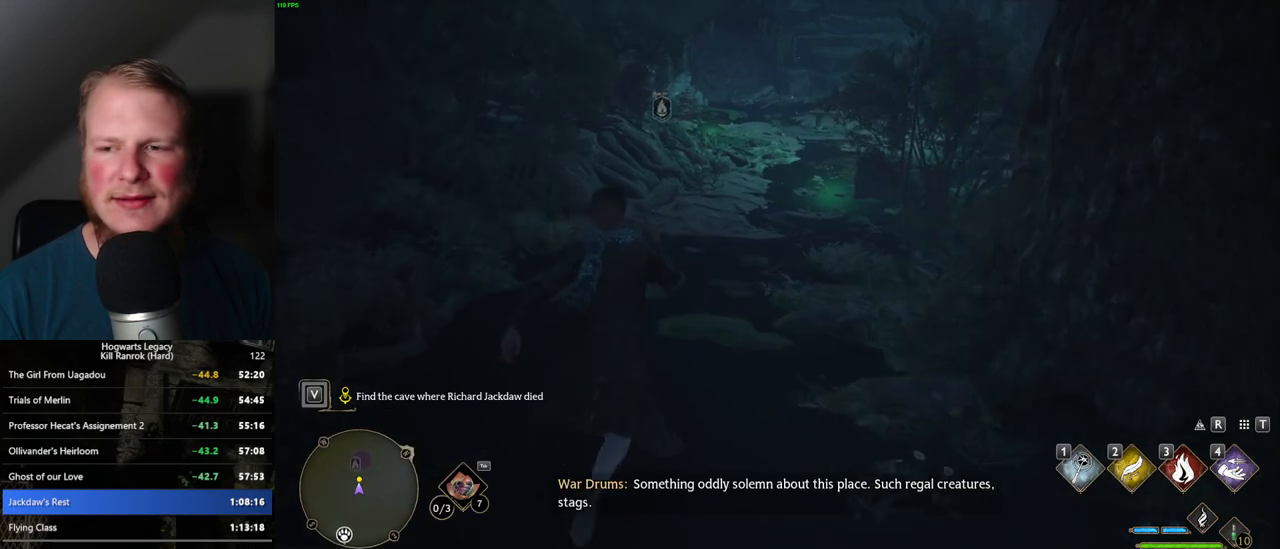
{"keys": ["w"], "mouse": [], "events": []}
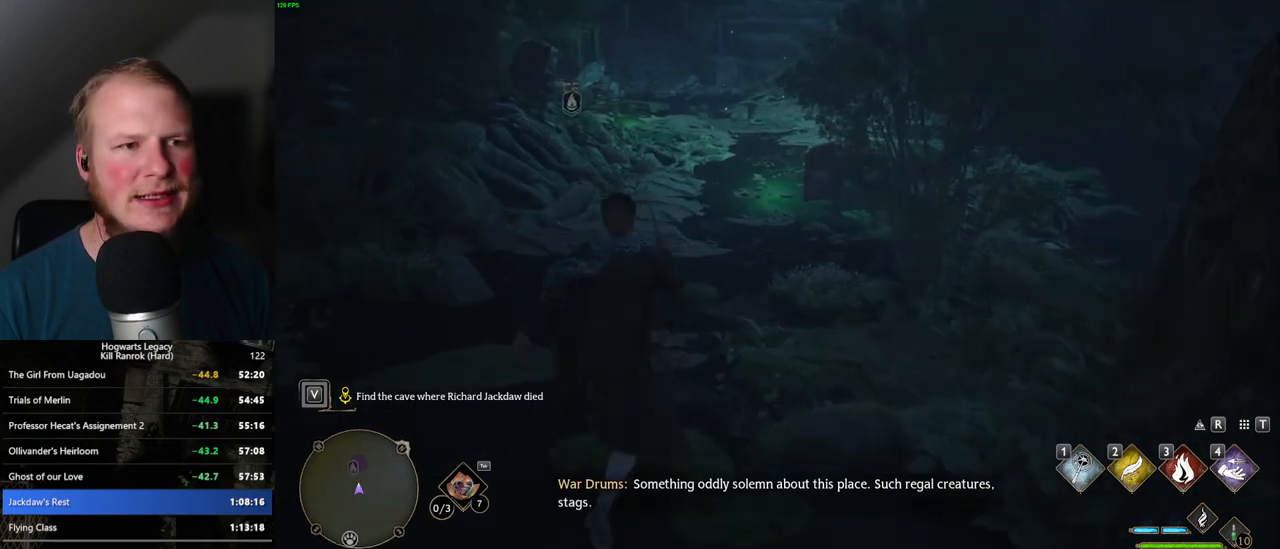
{"keys": ["w"], "mouse": [], "events": []}
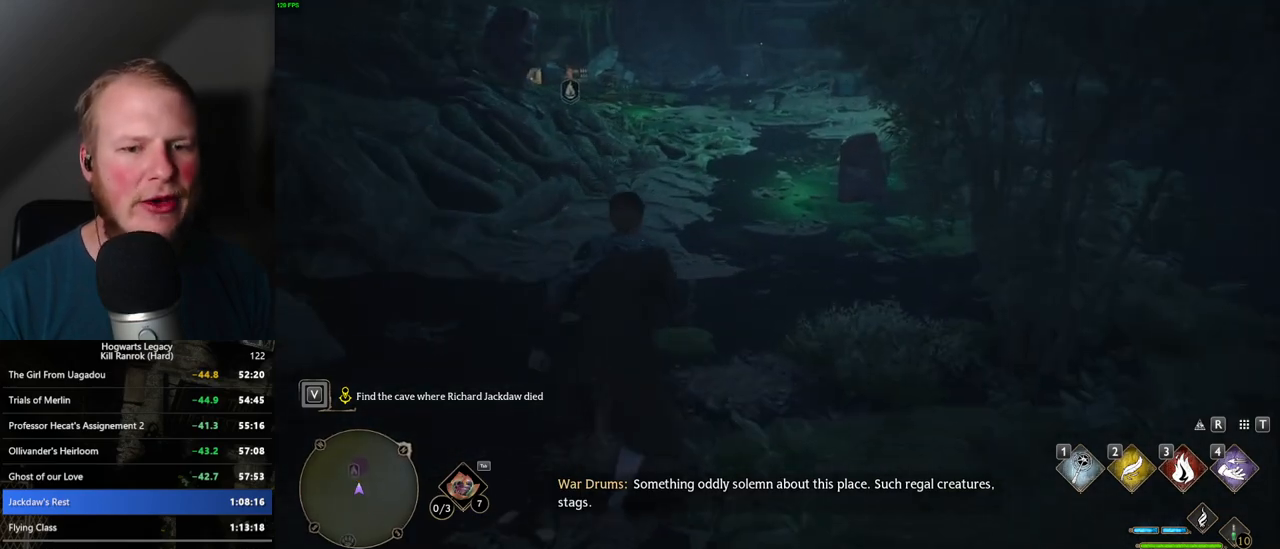
{"keys": ["w"], "mouse": [], "events": []}